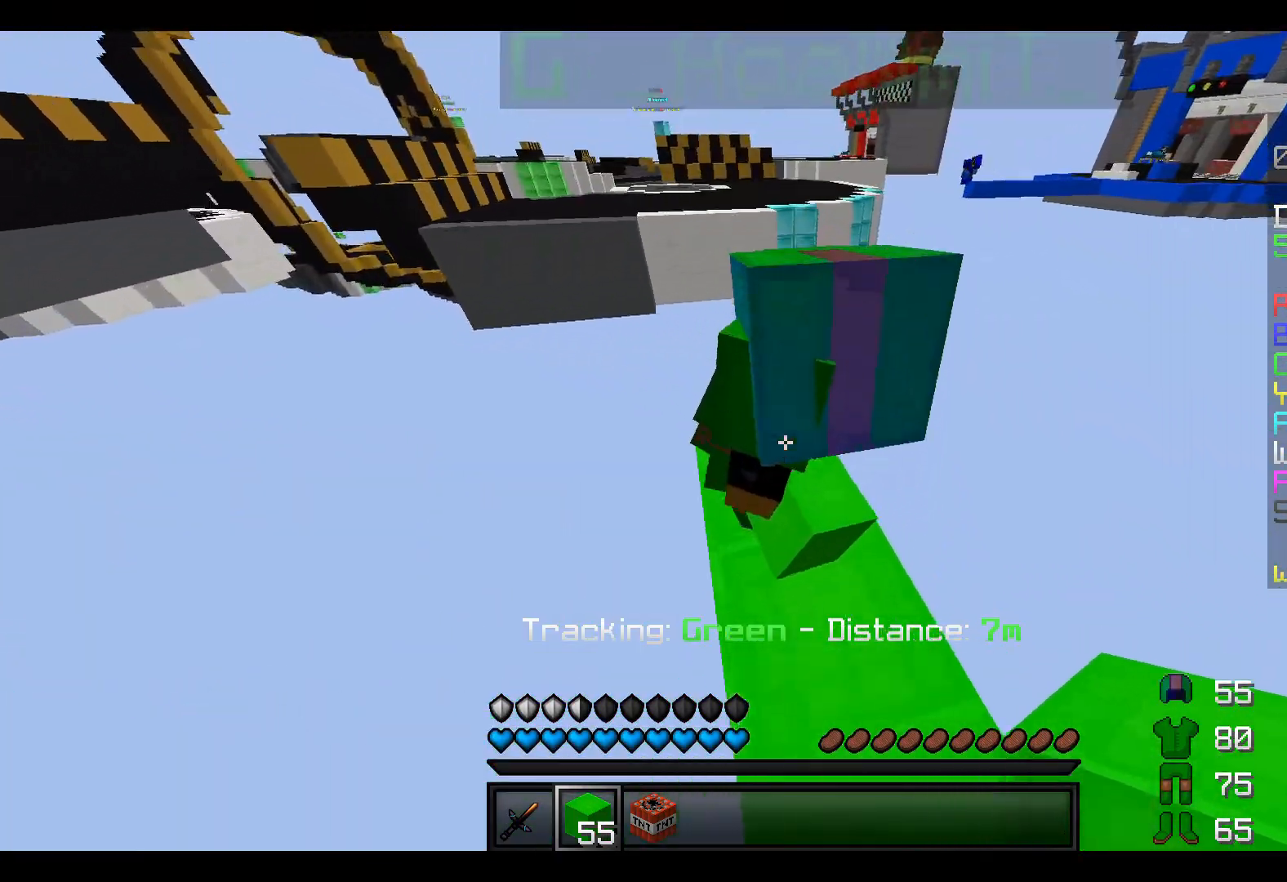
Gameplay with keyboard; each line is a JSON object with the keys held at the frame after it. "events" lists presses ("down") and releases ("up") of "a", "d", "s" and "w" between this image and that frame as [ms after this image, input, new state], when the widget could be followed in between. No other keys are recorded. Mouse input is not recorded.
{"keys": ["a"], "events": [[167, "a", "down"], [383, "w", "up"]]}
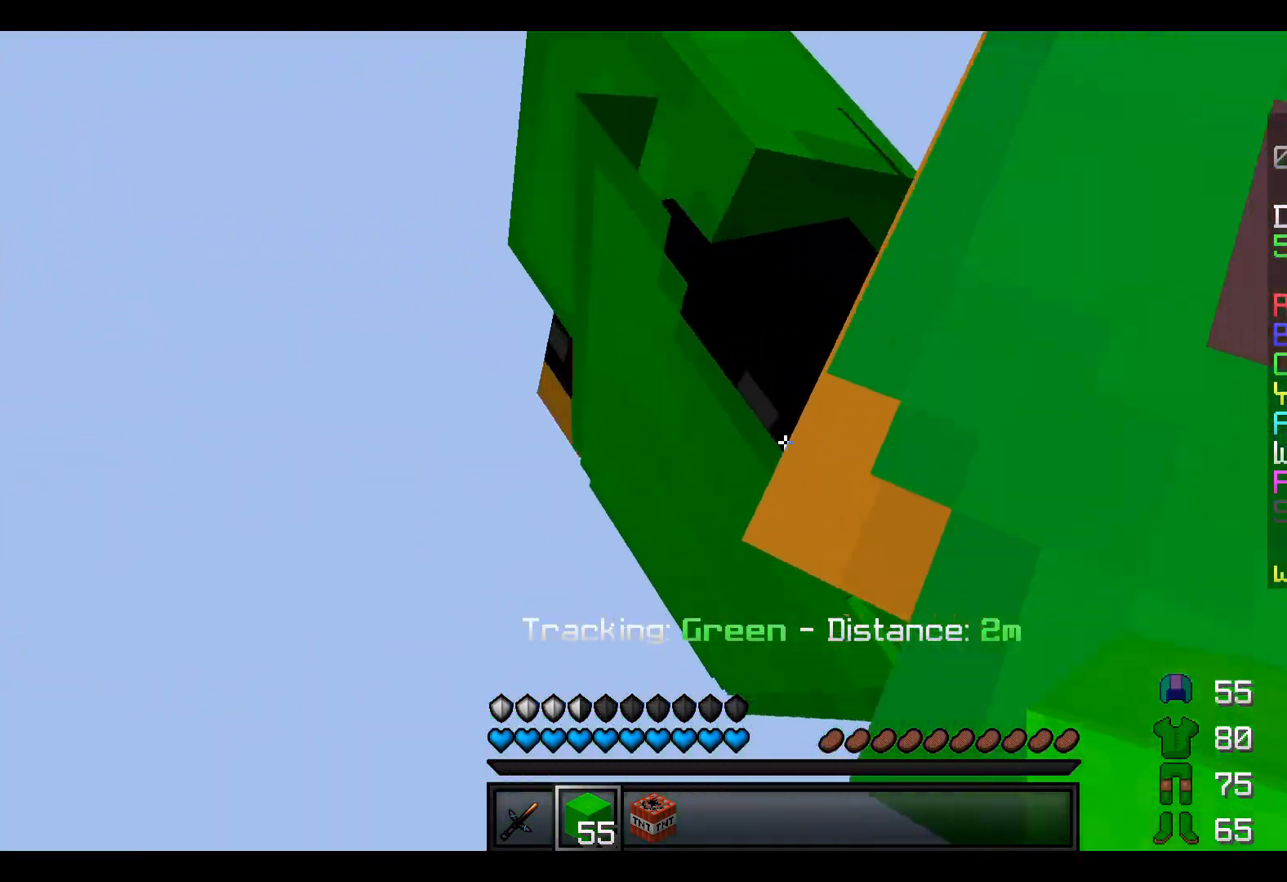
{"keys": ["a", "s"], "events": [[183, "s", "down"]]}
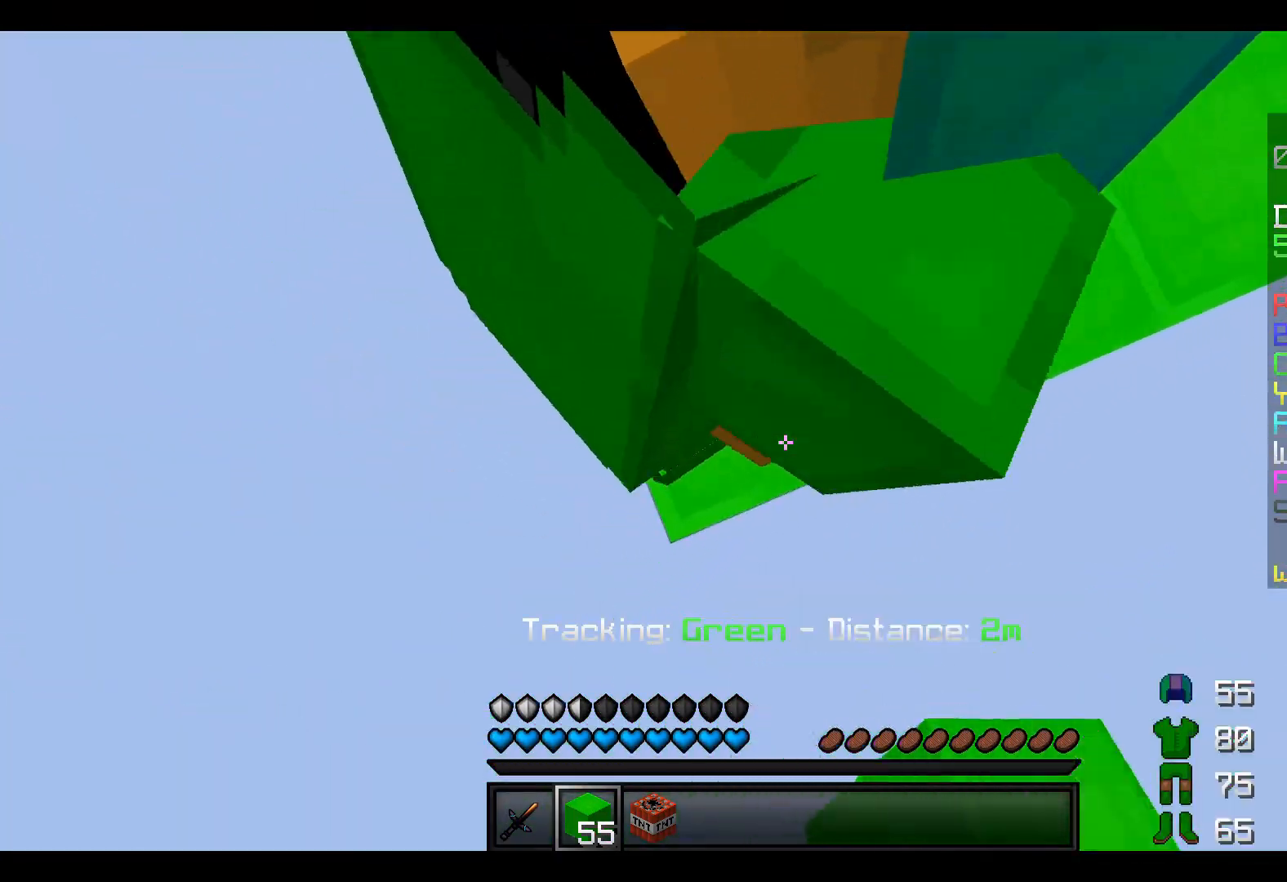
{"keys": ["a"], "events": [[117, "s", "up"]]}
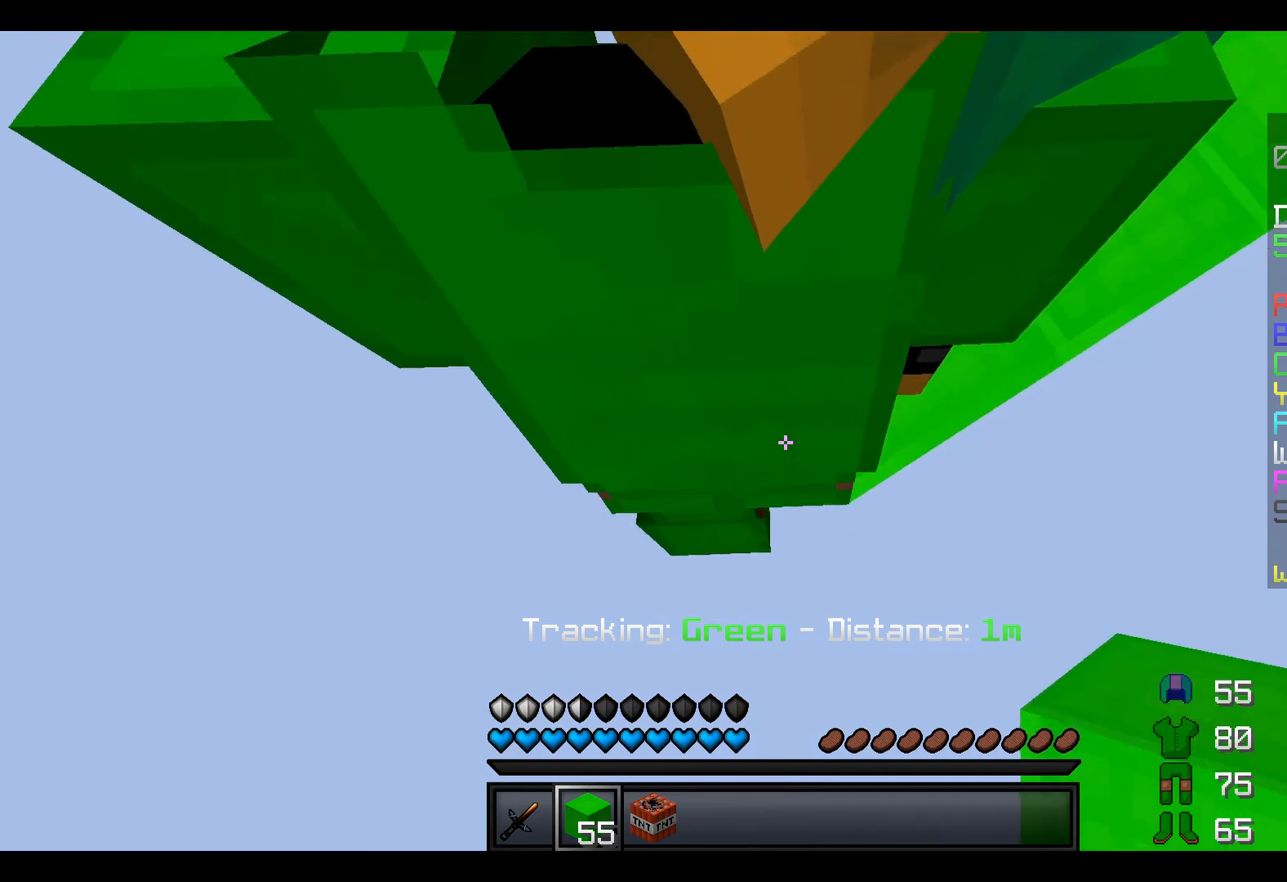
{"keys": [], "events": [[17, "a", "up"]]}
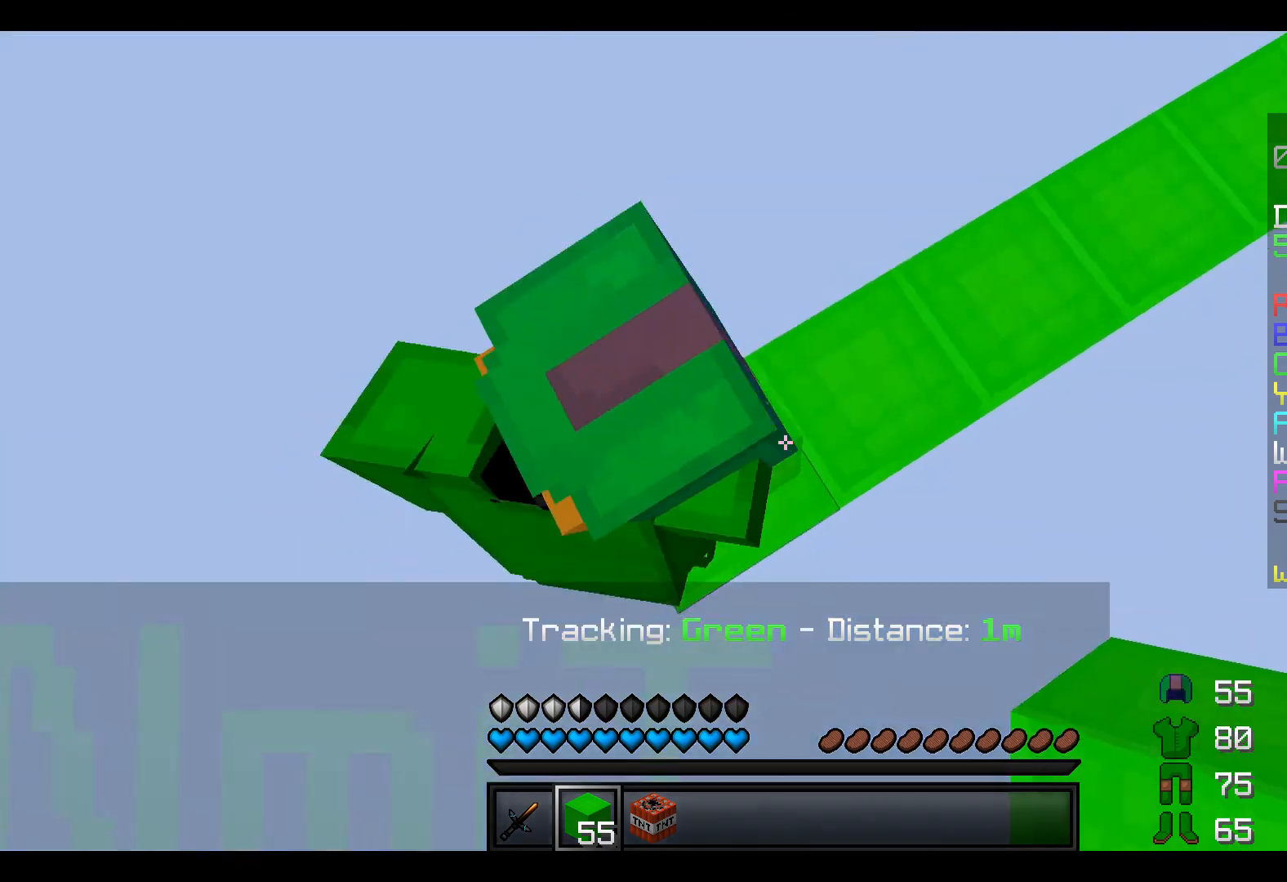
{"keys": [], "events": [[117, "d", "down"], [217, "d", "up"]]}
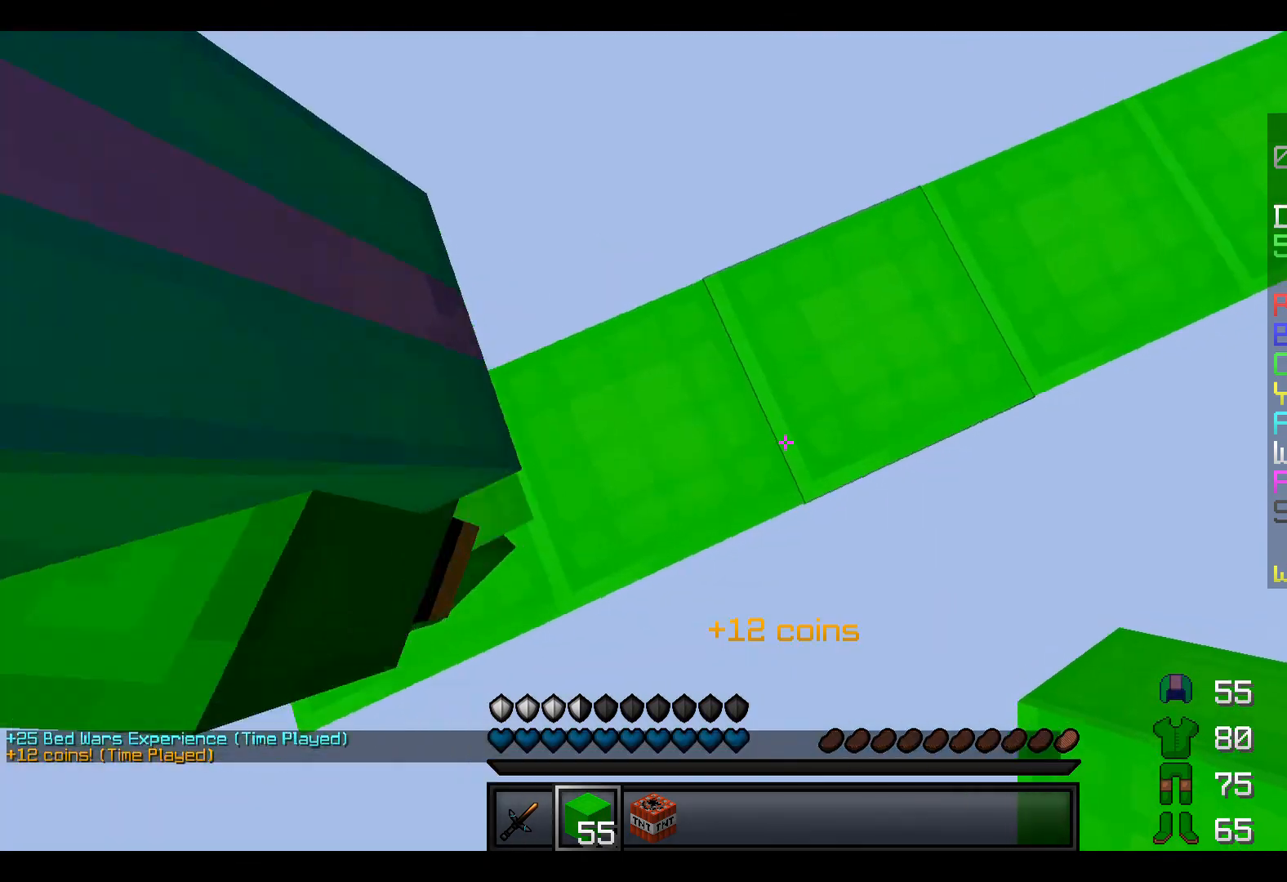
{"keys": [], "events": [[17, "a", "down"], [217, "a", "up"]]}
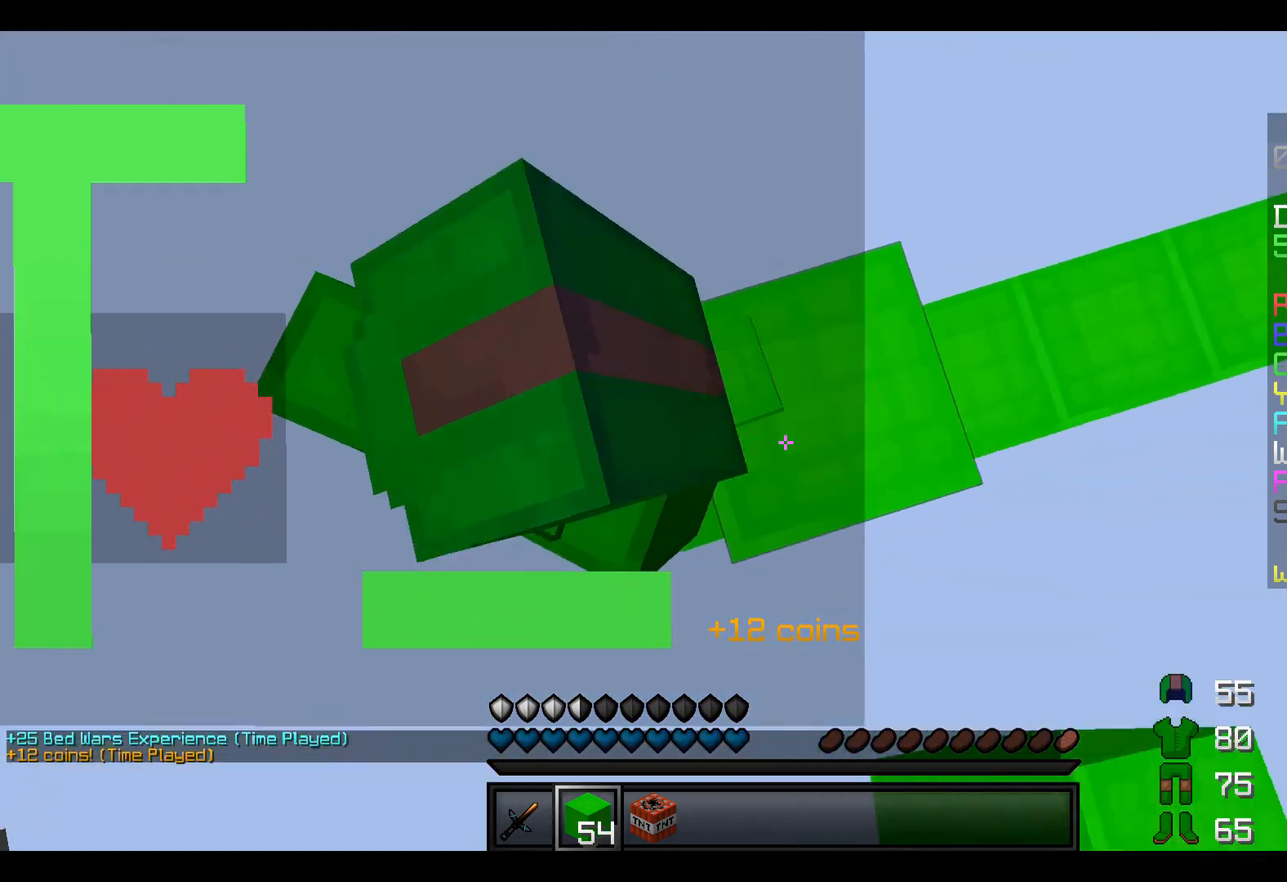
{"keys": ["s"], "events": [[67, "a", "down"], [167, "s", "down"], [417, "a", "up"]]}
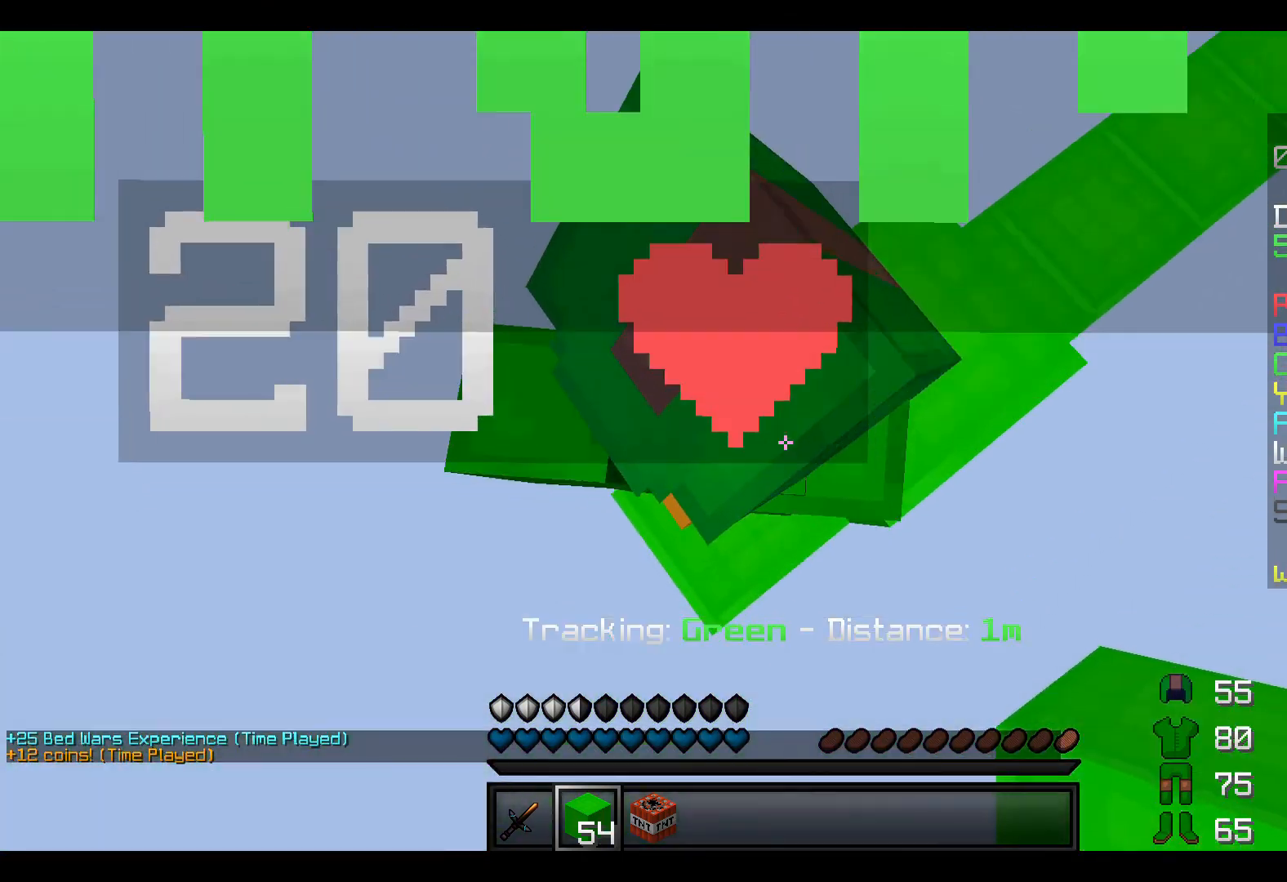
{"keys": ["a"], "events": [[17, "a", "down"], [233, "s", "up"]]}
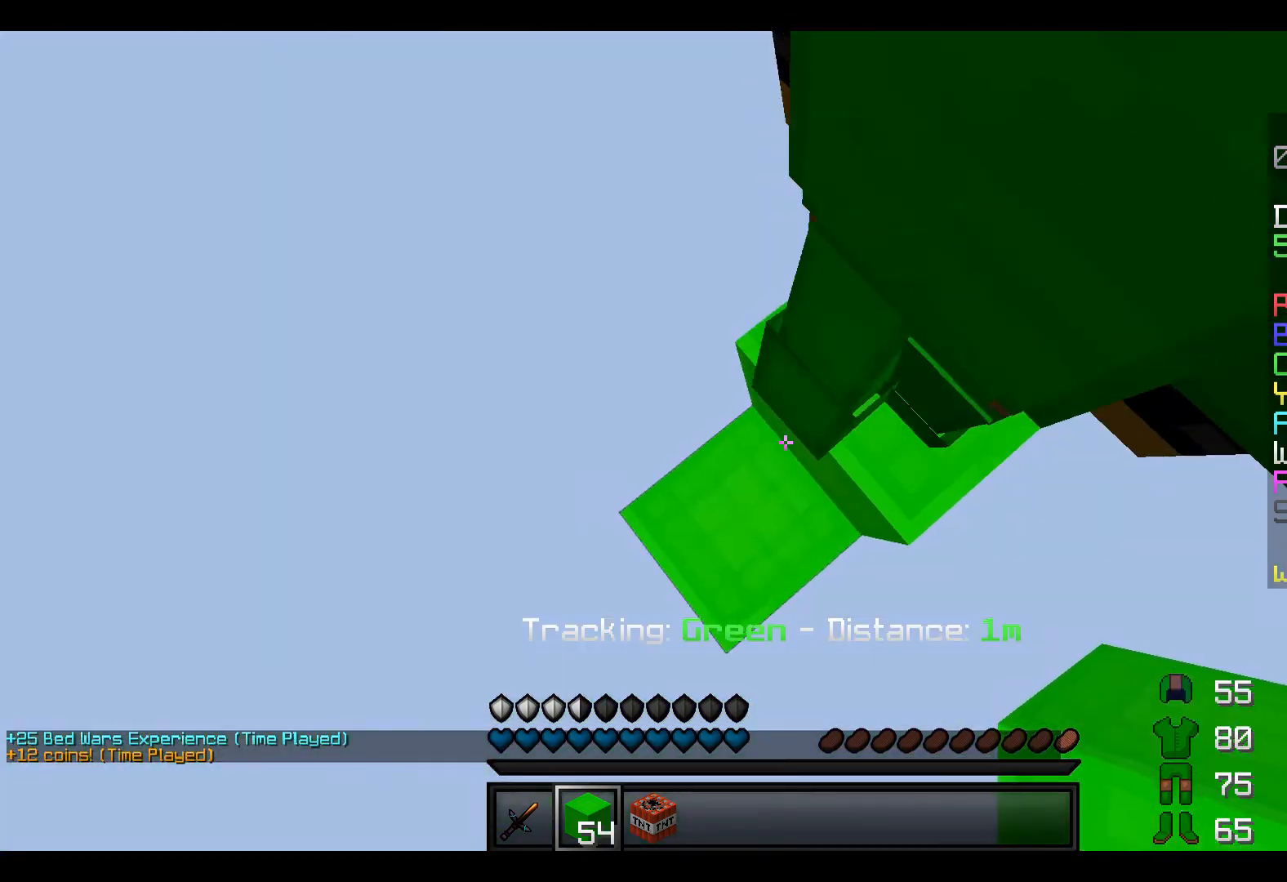
{"keys": ["a", "s"], "events": [[17, "s", "down"]]}
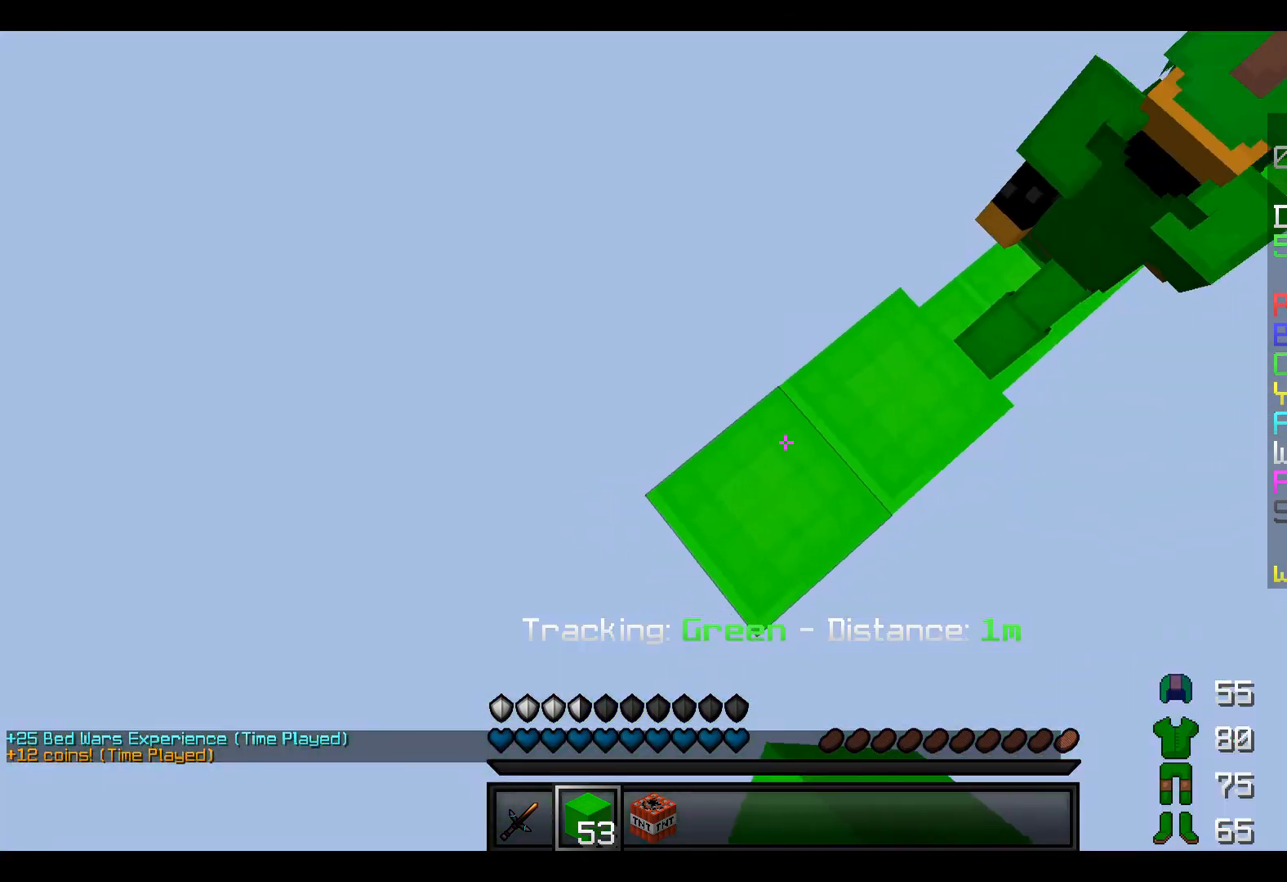
{"keys": ["a", "s"], "events": []}
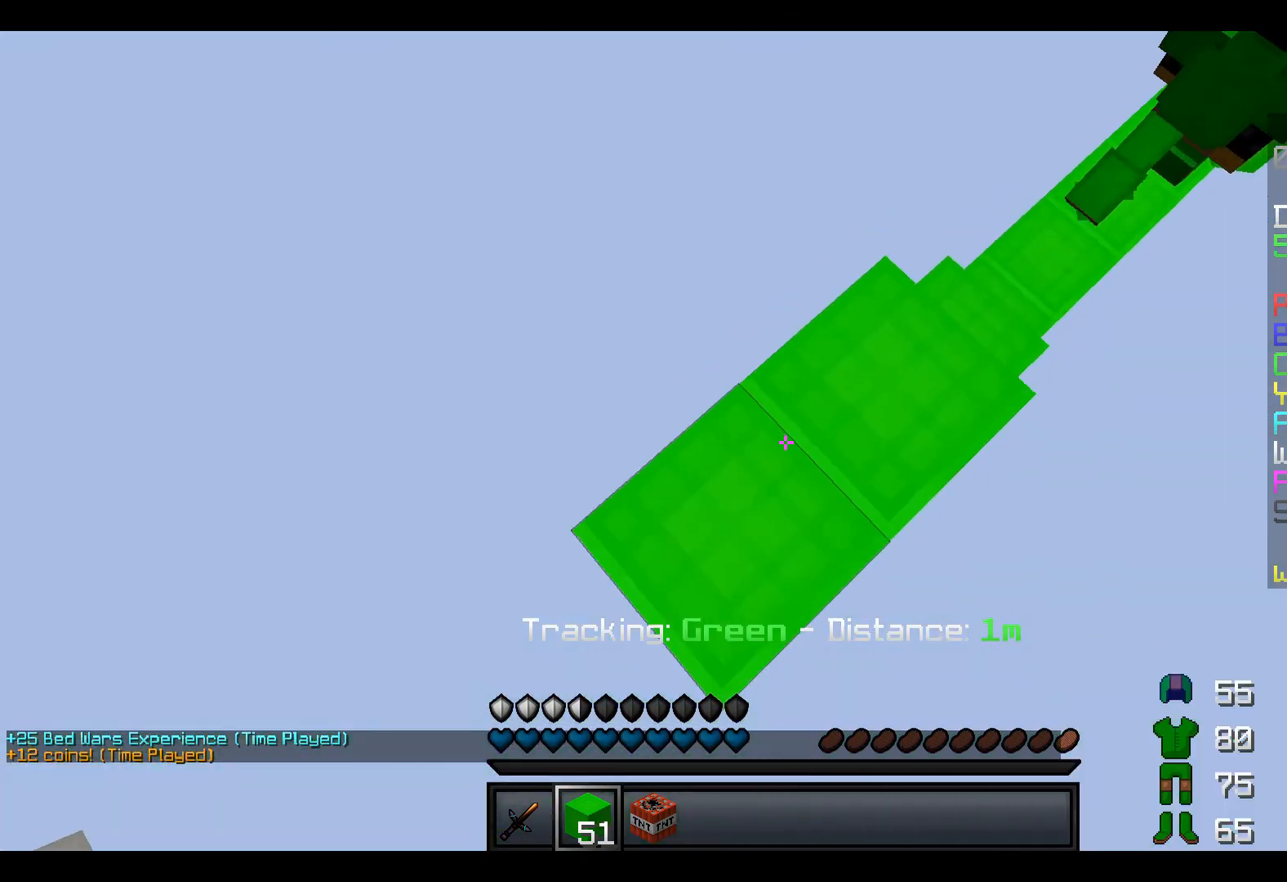
{"keys": ["a", "s"], "events": []}
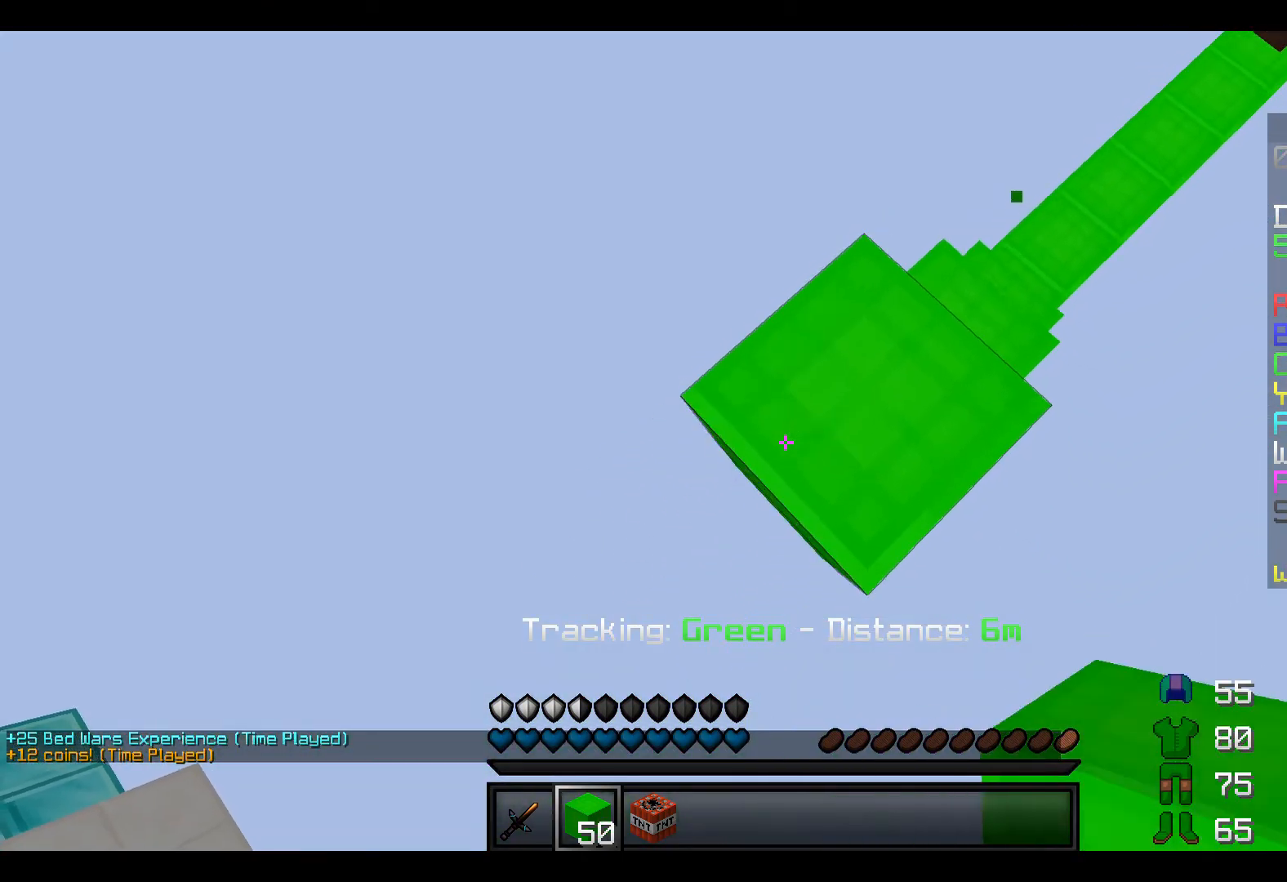
{"keys": ["a", "s"], "events": []}
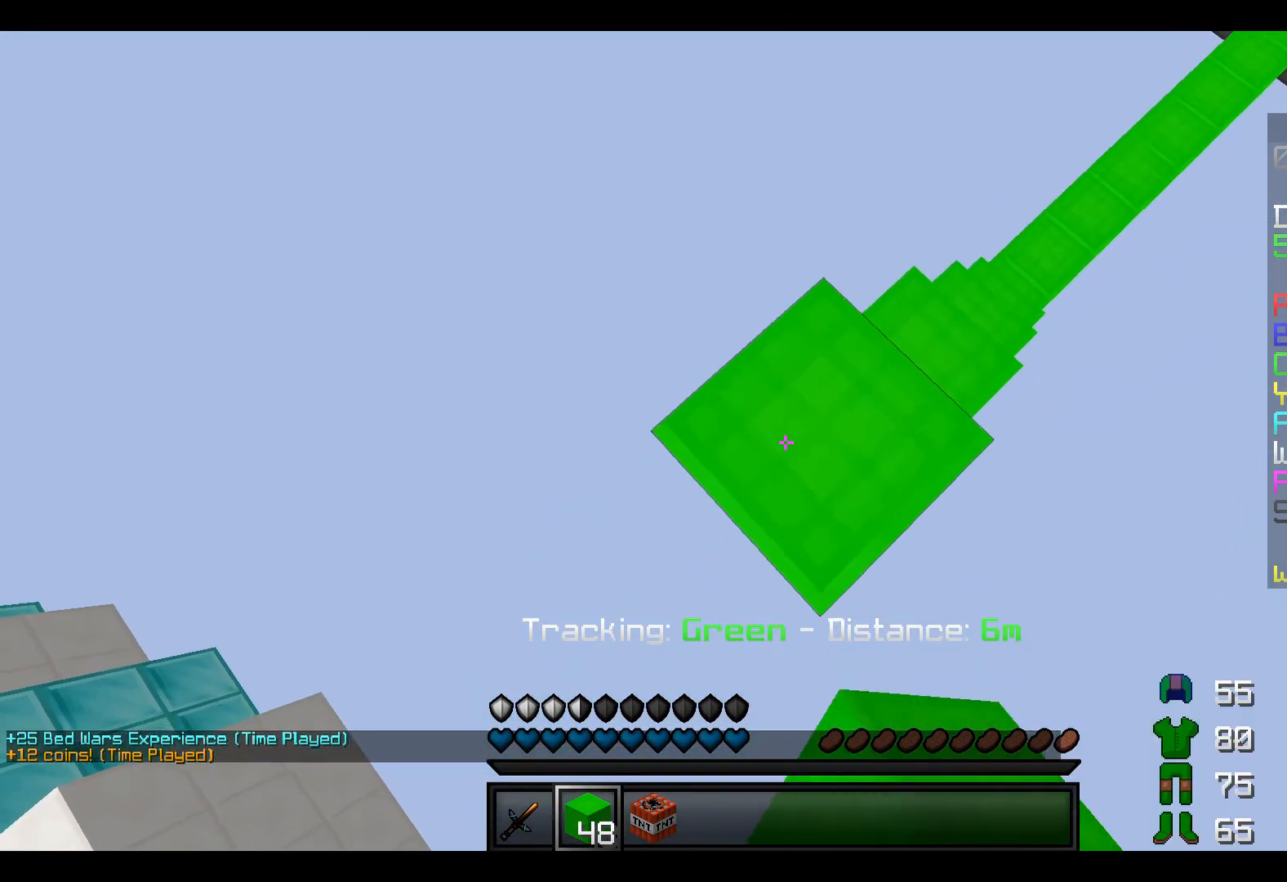
{"keys": ["a", "s"], "events": []}
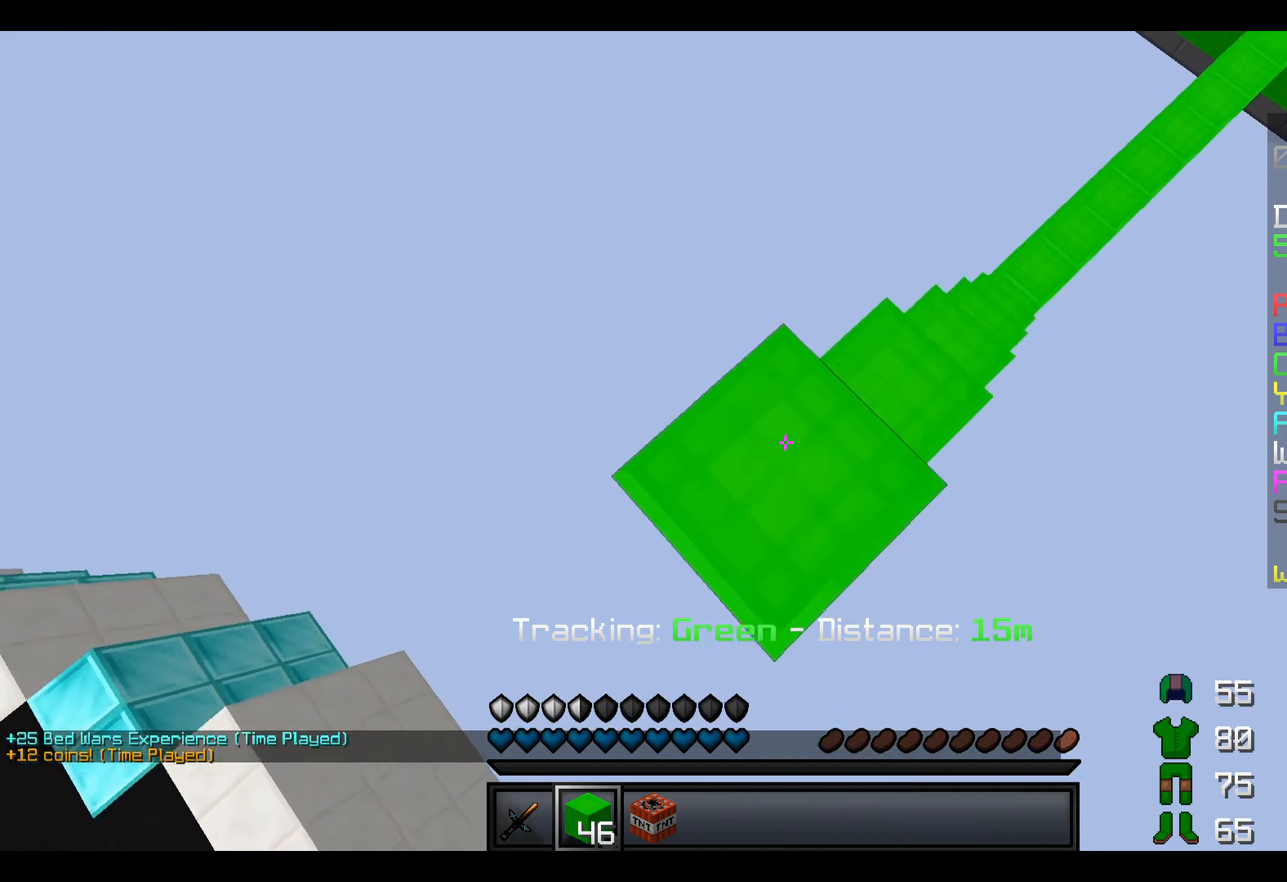
{"keys": ["a", "s"], "events": []}
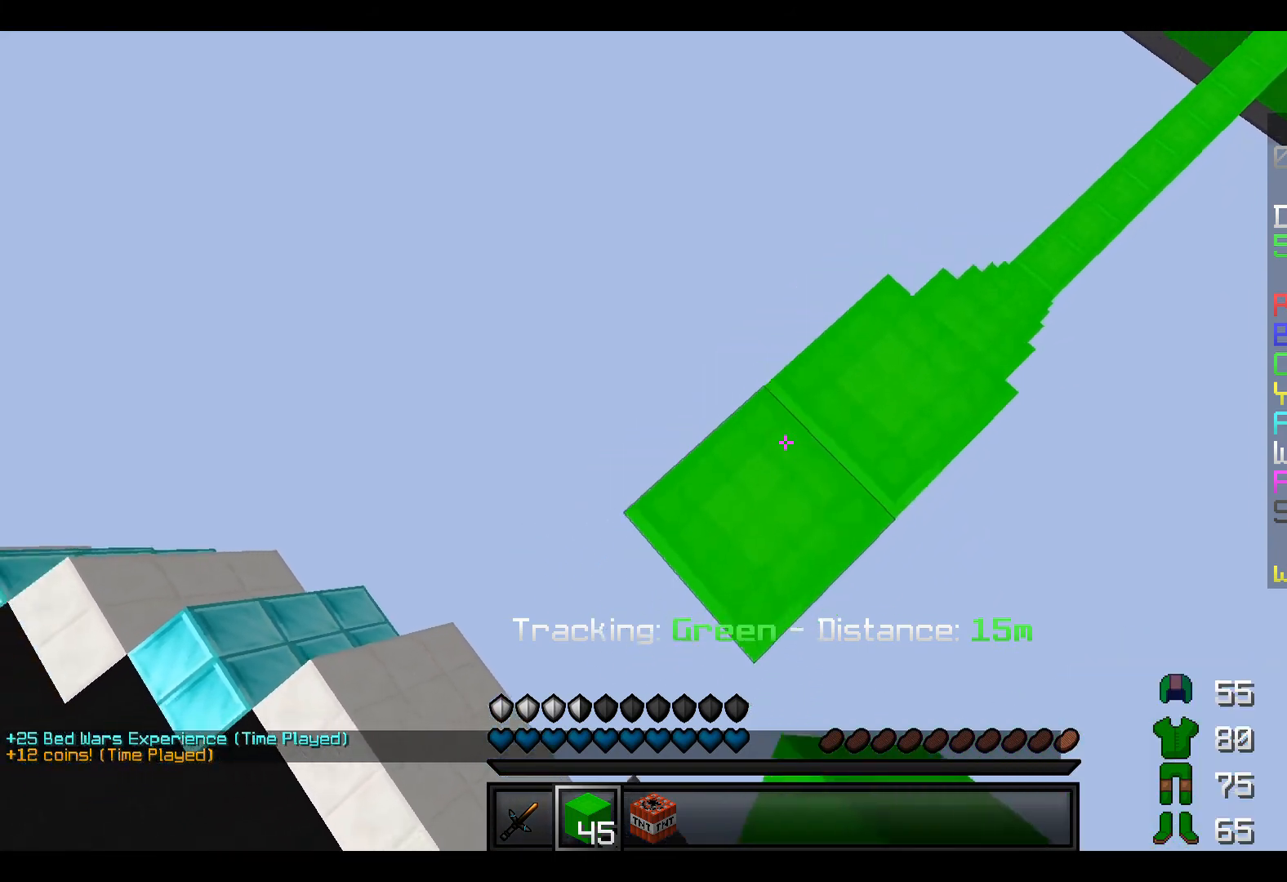
{"keys": ["a", "s"], "events": []}
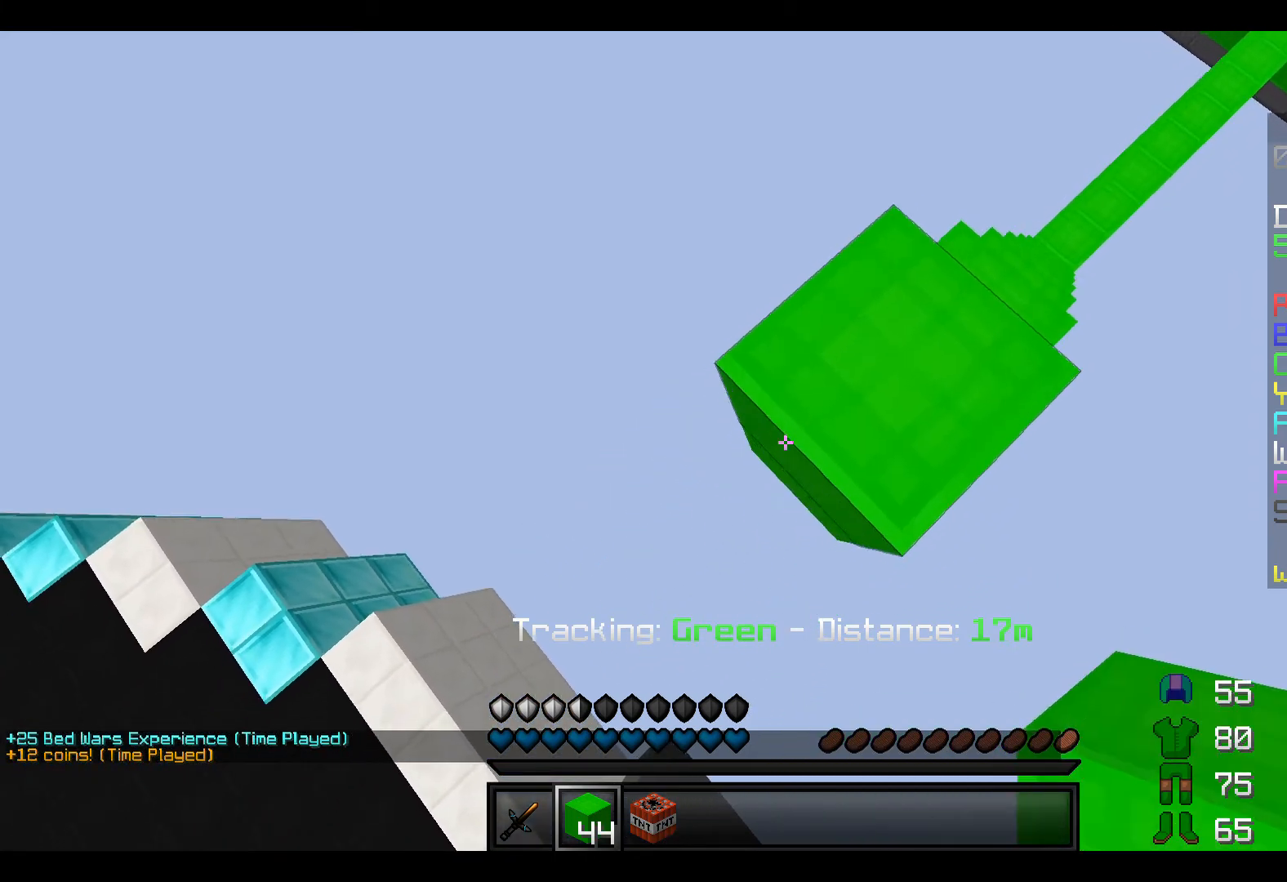
{"keys": ["a", "s"], "events": []}
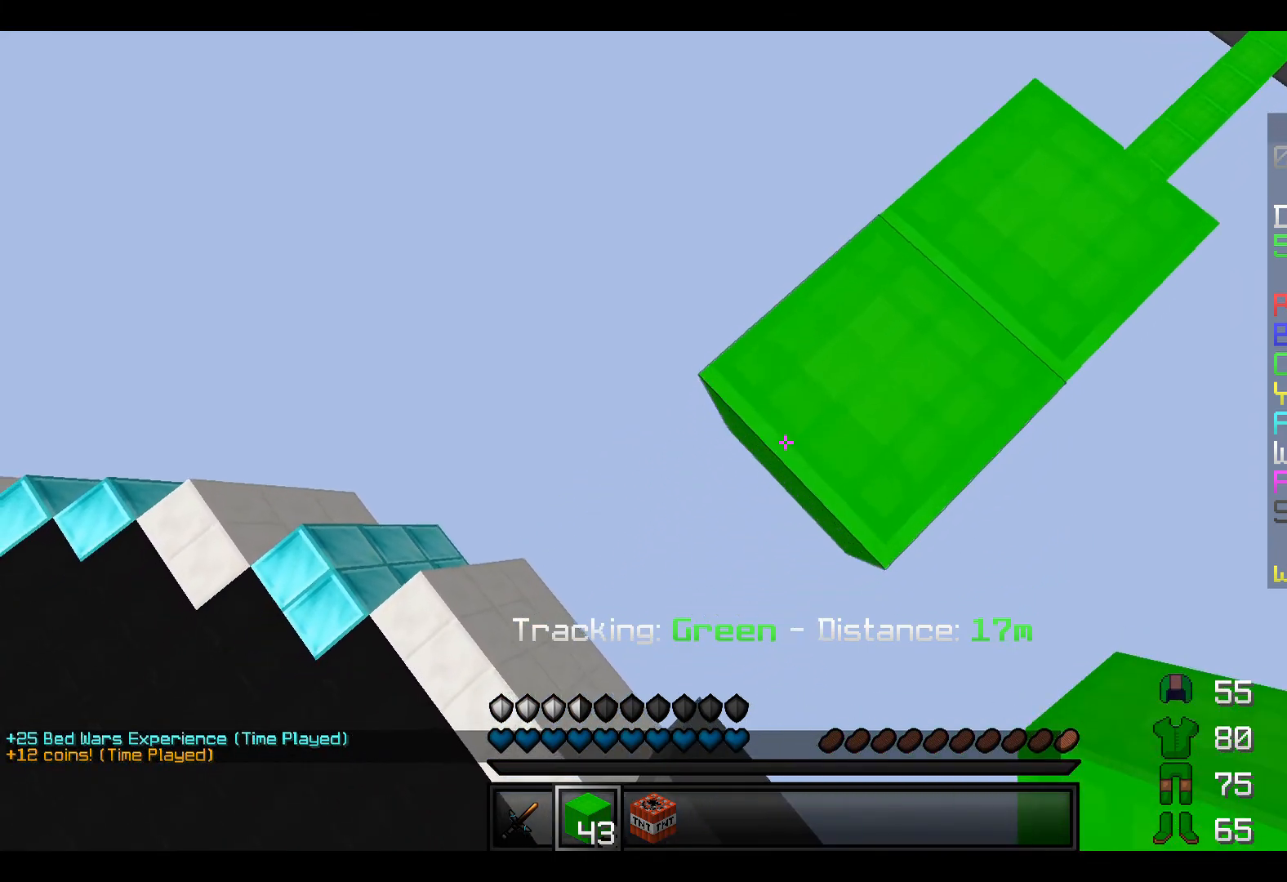
{"keys": ["a", "s"], "events": []}
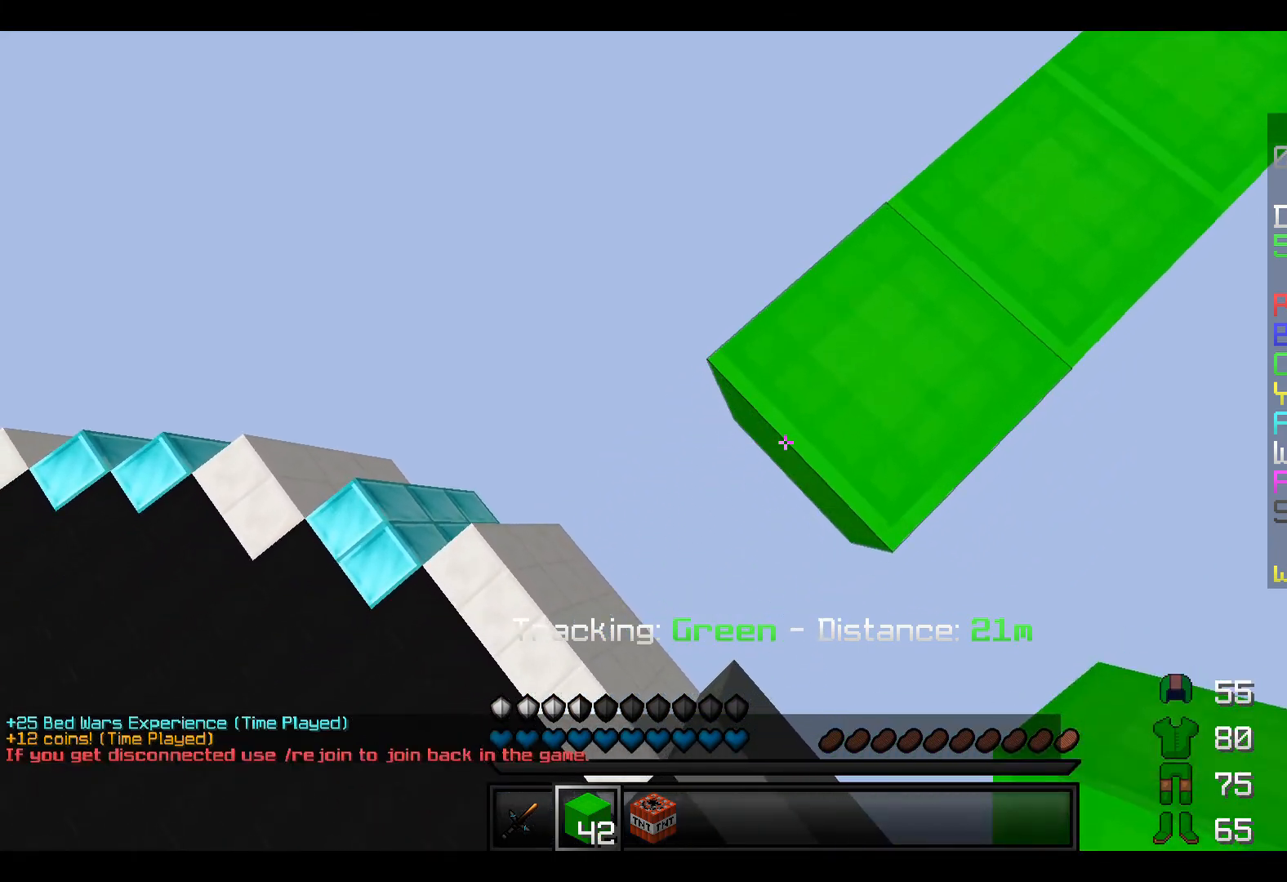
{"keys": ["a", "s"], "events": []}
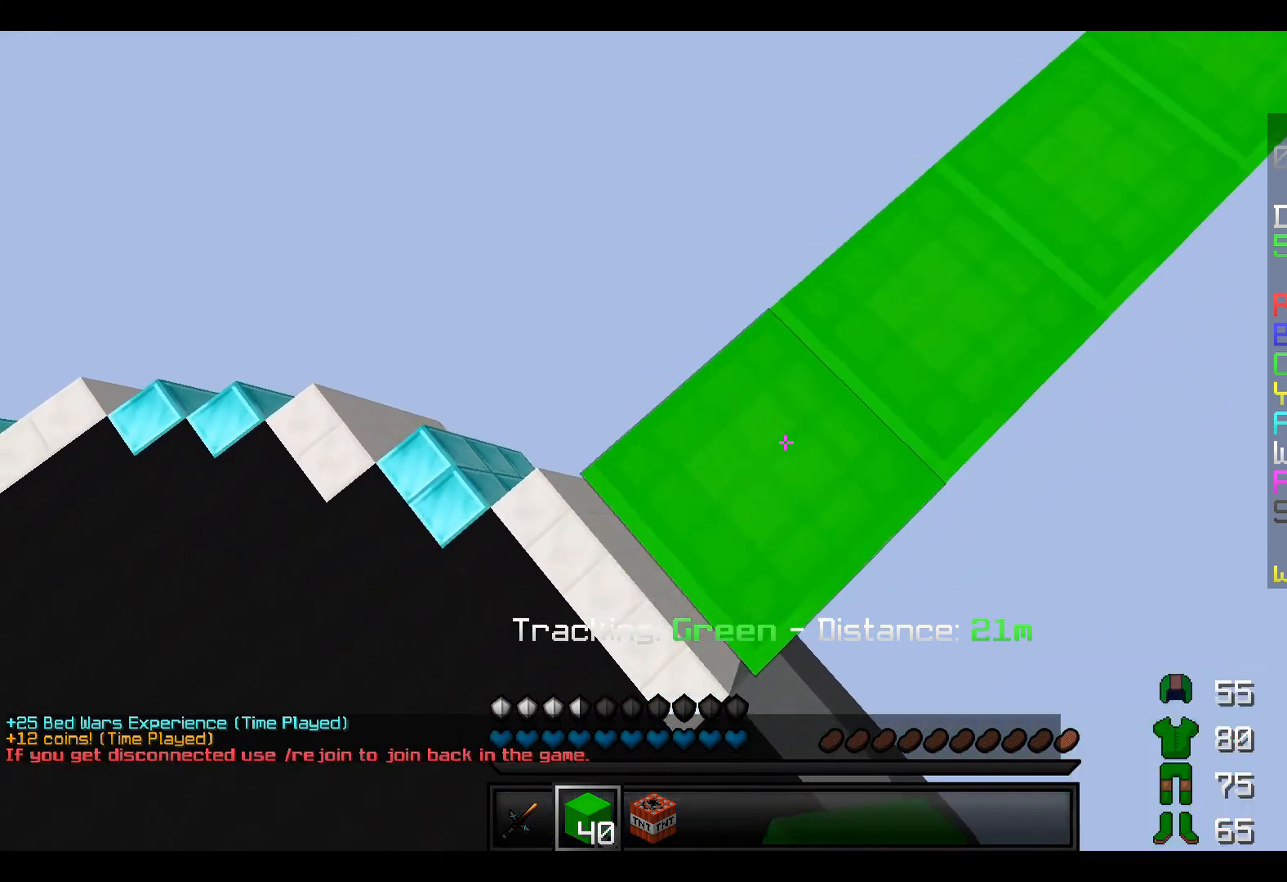
{"keys": ["a", "s"], "events": []}
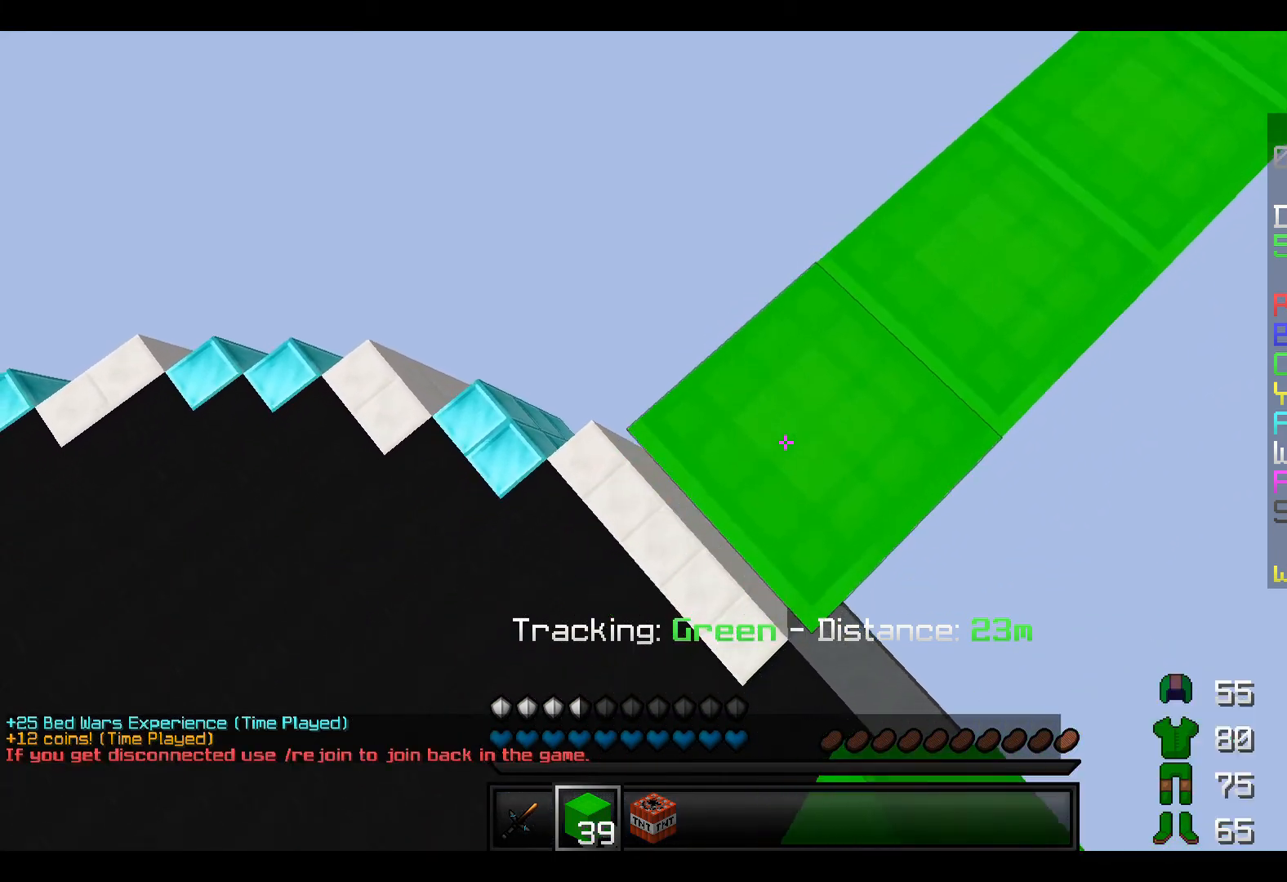
{"keys": ["w"], "events": [[117, "a", "up"], [283, "s", "up"], [367, "w", "down"]]}
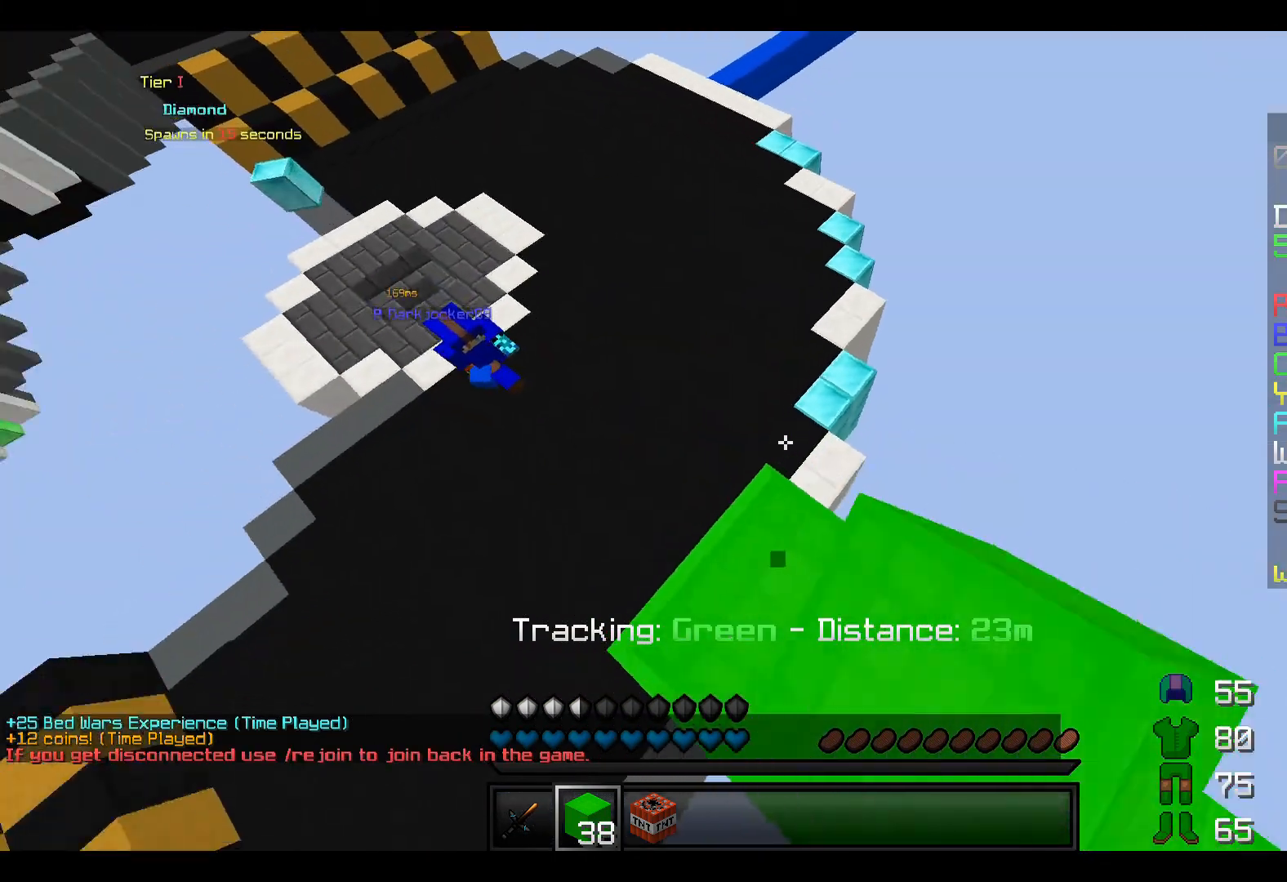
{"keys": ["w"], "events": []}